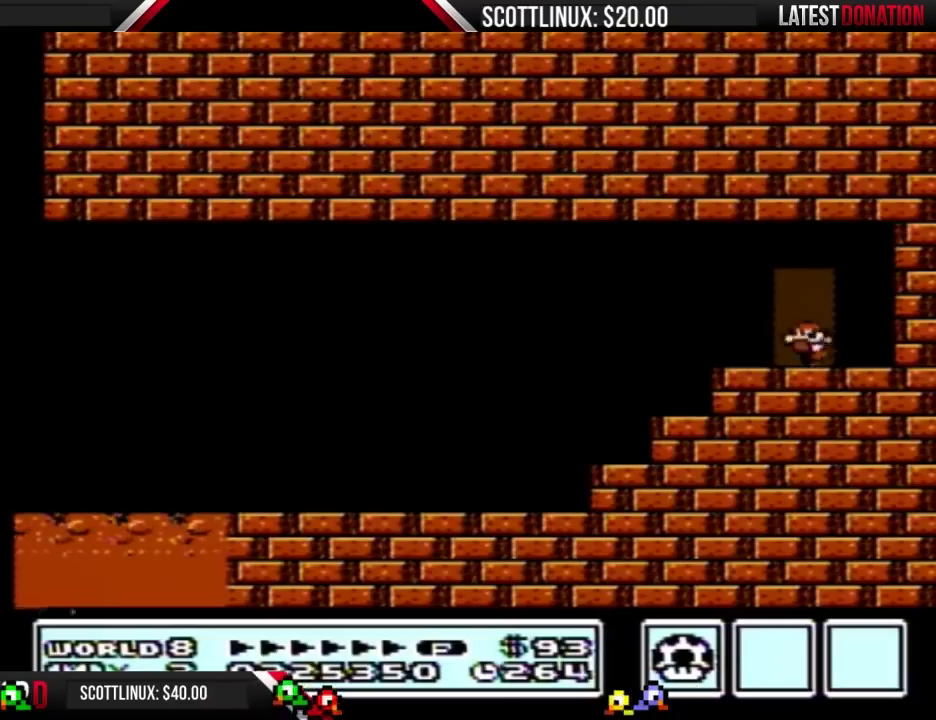
Gameplay with a controller (Nintendo layout); each line is a JSON object with the inputs held at the frame after it. "events" lists button and stick changes between this image and that frame as [ms after this image, input, new state], when the widget could be followed in between. Not read: L3 R3.
{"buttons": ["DPAD_LEFT"], "events": [[67, "DPAD_LEFT", "up"], [133, "DPAD_UP", "down"], [333, "DPAD_UP", "up"], [400, "DPAD_LEFT", "down"]]}
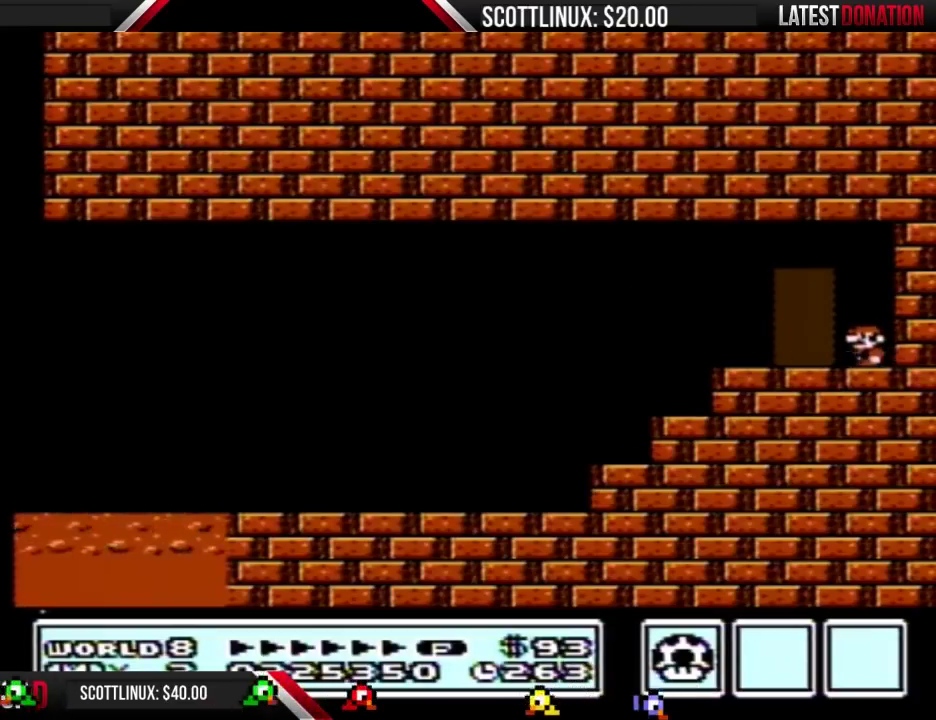
{"buttons": ["DPAD_UP"], "events": [[233, "DPAD_LEFT", "up"], [367, "DPAD_UP", "down"]]}
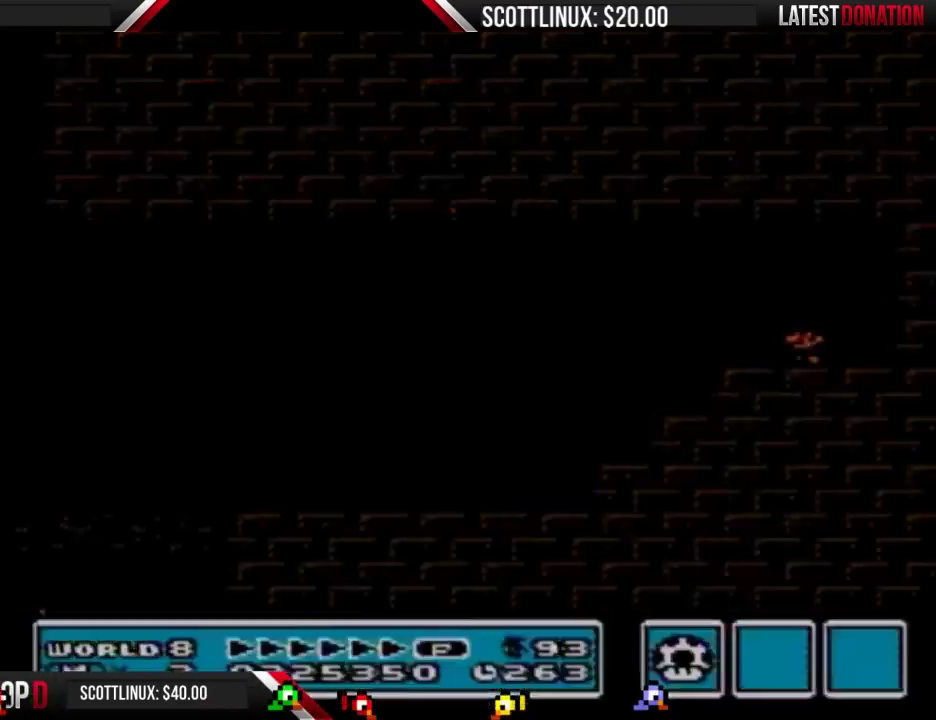
{"buttons": ["B"], "events": [[33, "DPAD_UP", "up"], [67, "B", "down"]]}
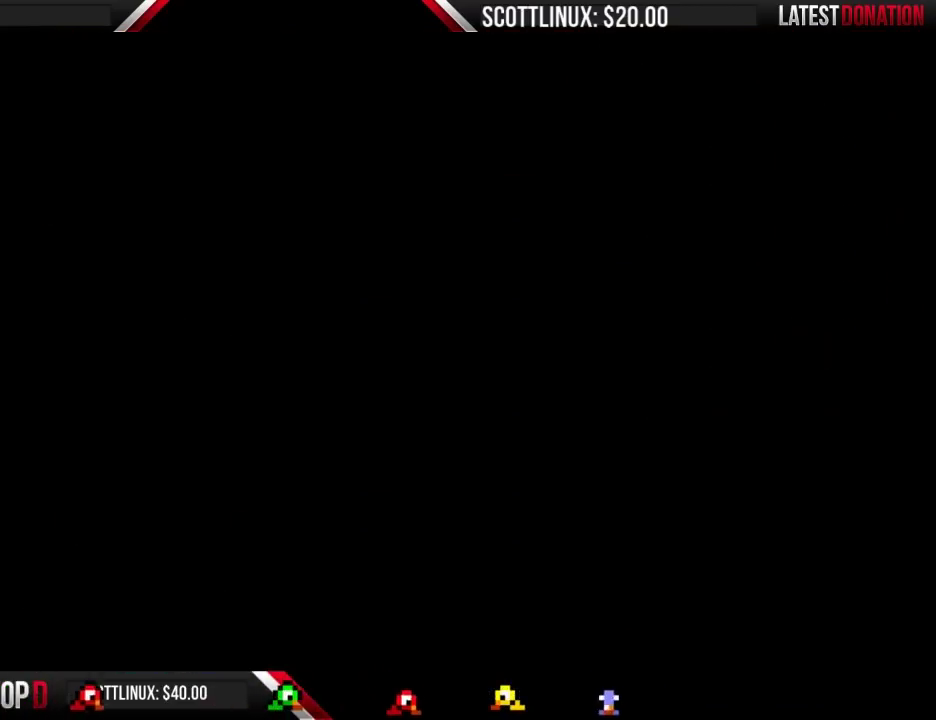
{"buttons": ["B", "DPAD_RIGHT"], "events": [[467, "DPAD_RIGHT", "down"]]}
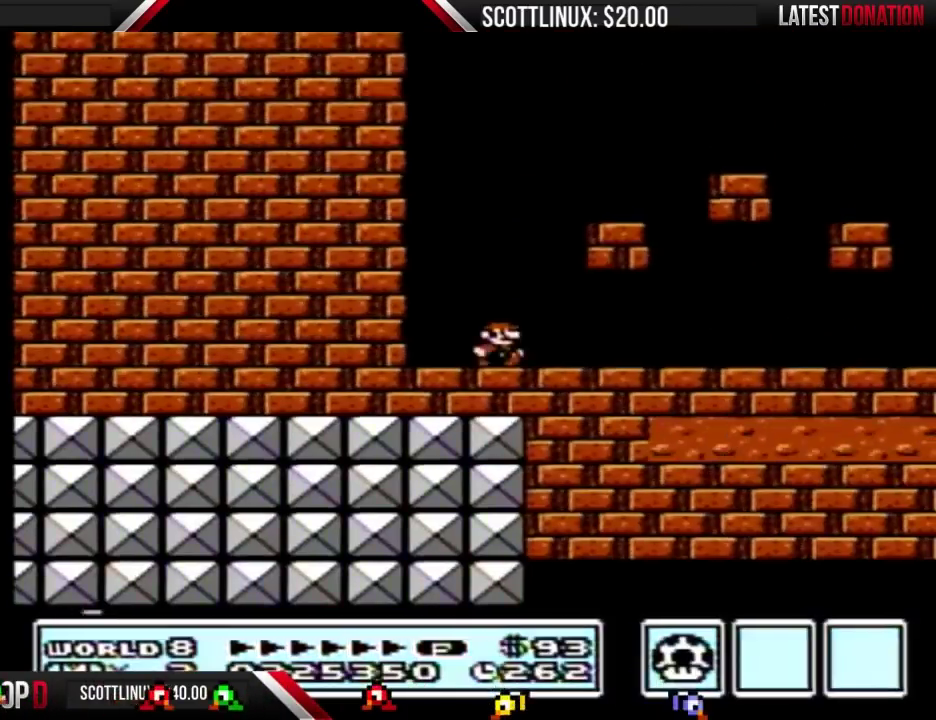
{"buttons": ["B"], "events": [[167, "DPAD_RIGHT", "up"], [300, "DPAD_LEFT", "down"], [467, "DPAD_LEFT", "up"]]}
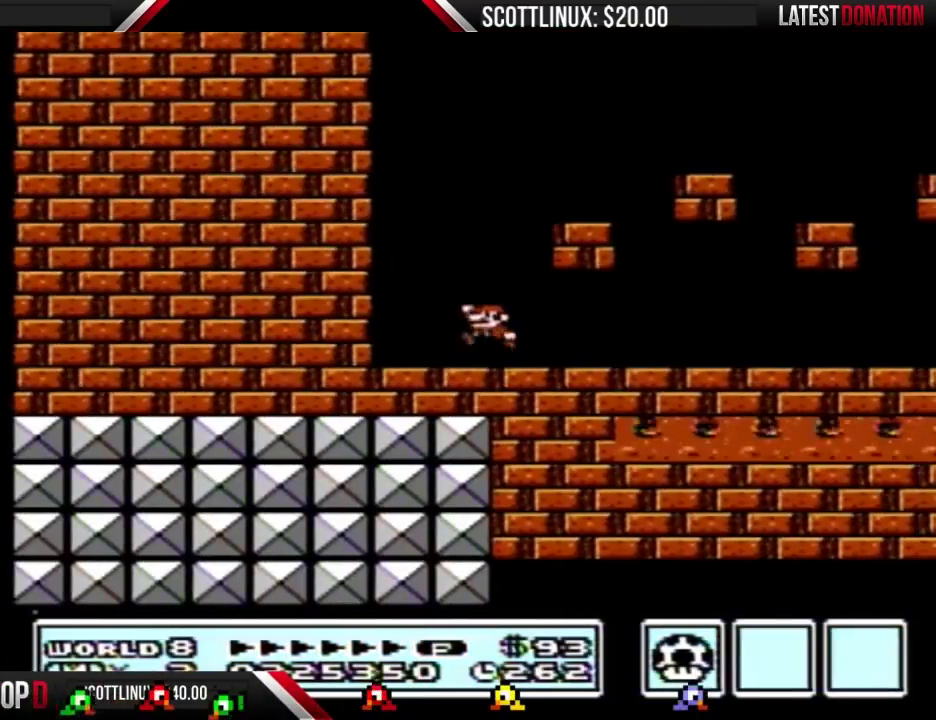
{"buttons": ["B"], "events": [[33, "A", "down"], [67, "DPAD_RIGHT", "down"], [300, "A", "up"], [333, "DPAD_RIGHT", "up"]]}
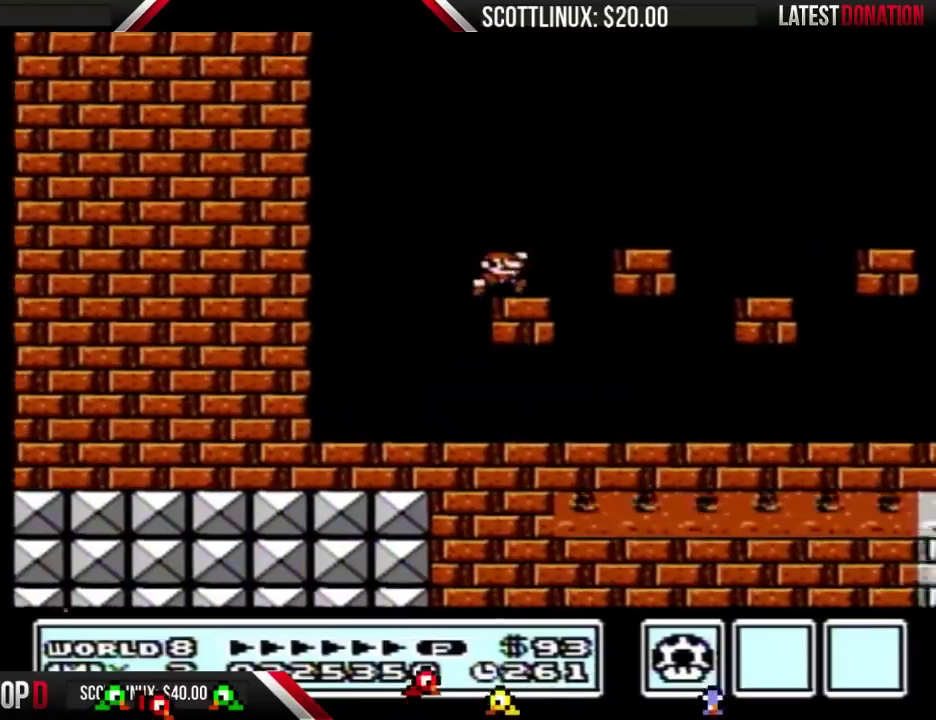
{"buttons": ["B", "DPAD_RIGHT"], "events": [[167, "A", "down"], [167, "DPAD_RIGHT", "down"], [300, "A", "up"]]}
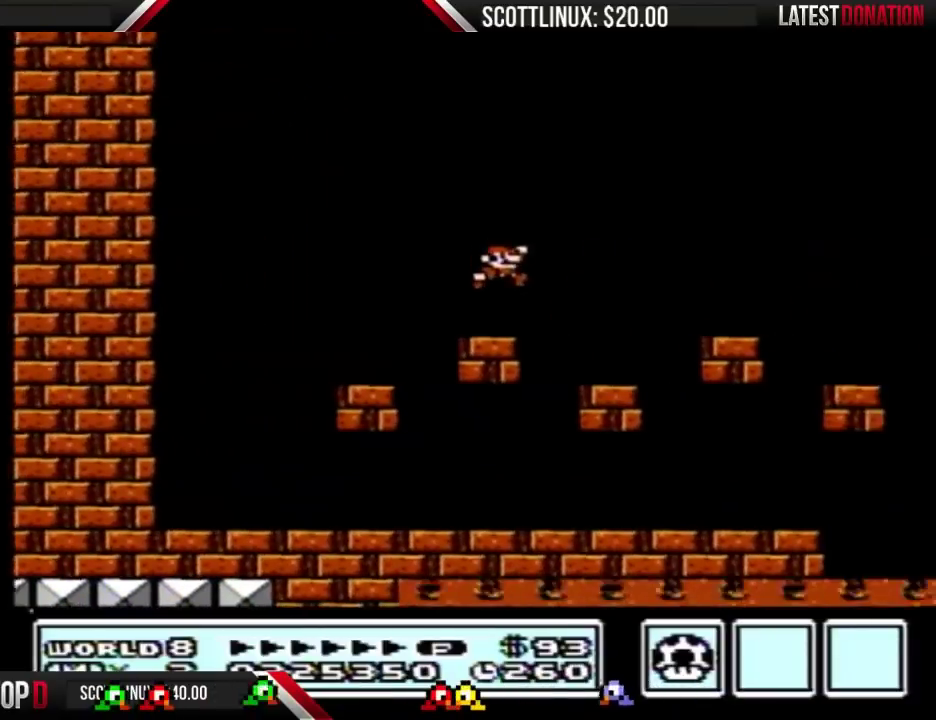
{"buttons": ["B"], "events": [[67, "DPAD_RIGHT", "up"], [233, "DPAD_LEFT", "down"], [367, "DPAD_LEFT", "up"]]}
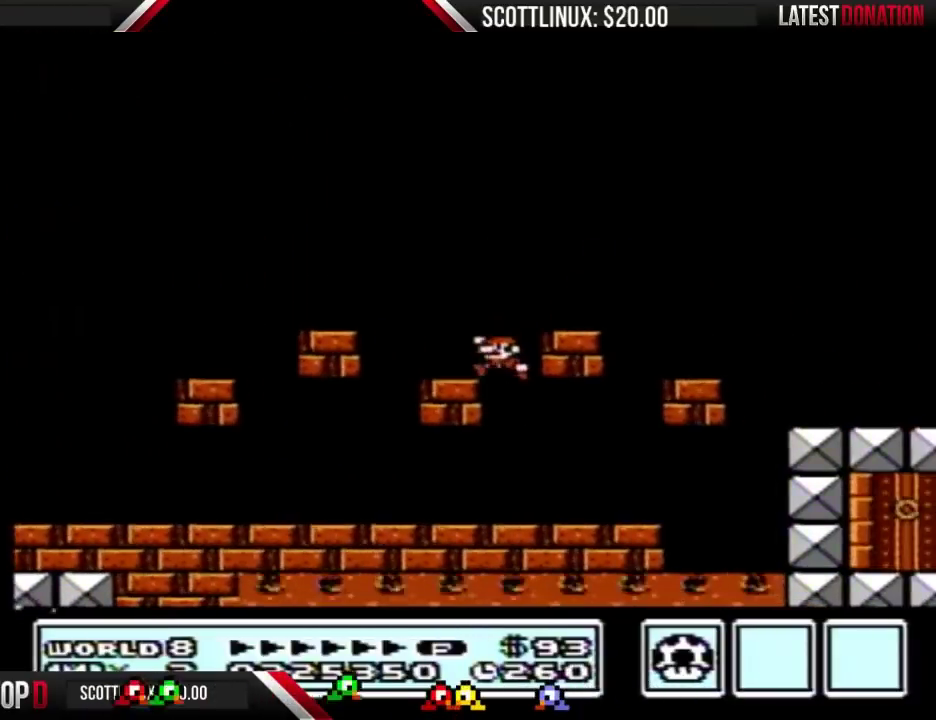
{"buttons": ["B"], "events": [[233, "DPAD_RIGHT", "down"], [500, "DPAD_RIGHT", "up"]]}
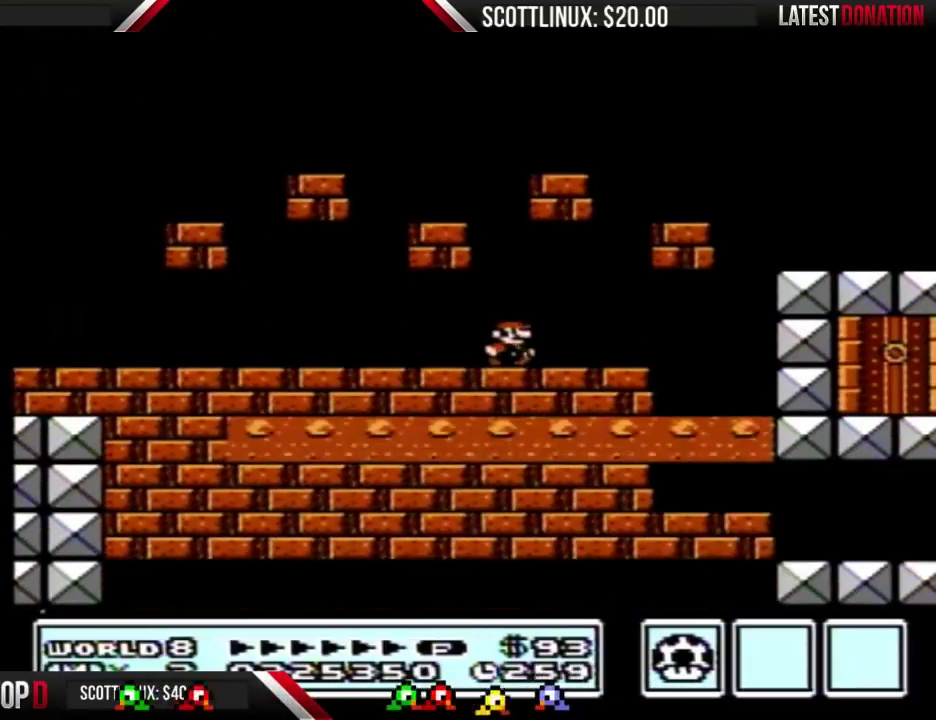
{"buttons": ["B", "DPAD_RIGHT"], "events": [[200, "DPAD_RIGHT", "down"]]}
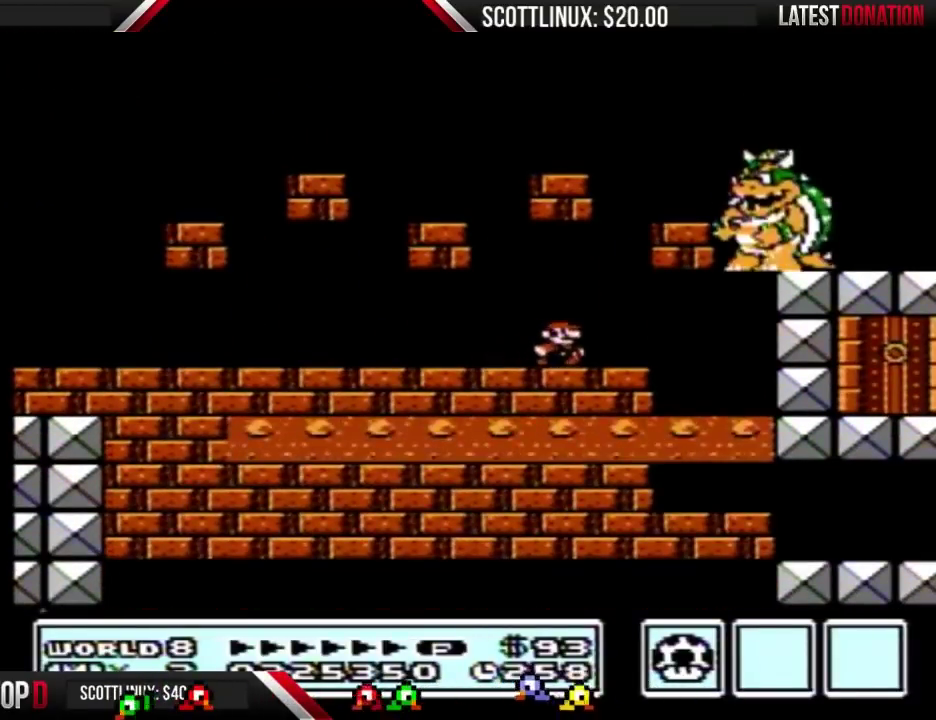
{"buttons": ["B", "DPAD_RIGHT"], "events": [[67, "DPAD_RIGHT", "up"], [267, "DPAD_LEFT", "down"], [367, "DPAD_LEFT", "up"], [500, "DPAD_RIGHT", "down"]]}
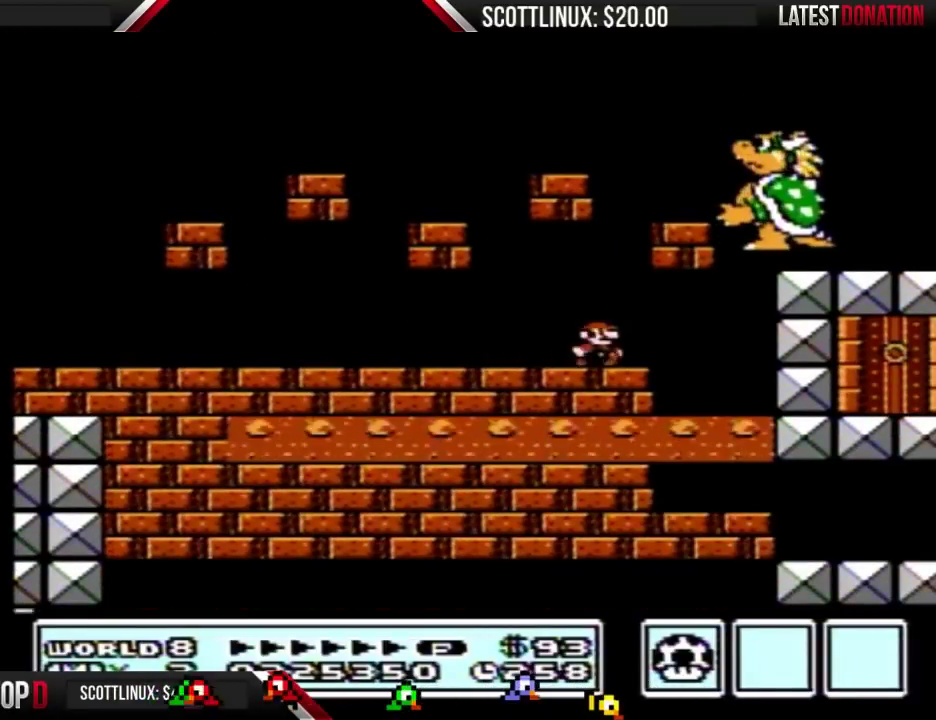
{"buttons": ["B", "DPAD_LEFT"], "events": [[100, "DPAD_RIGHT", "up"], [167, "DPAD_LEFT", "down"]]}
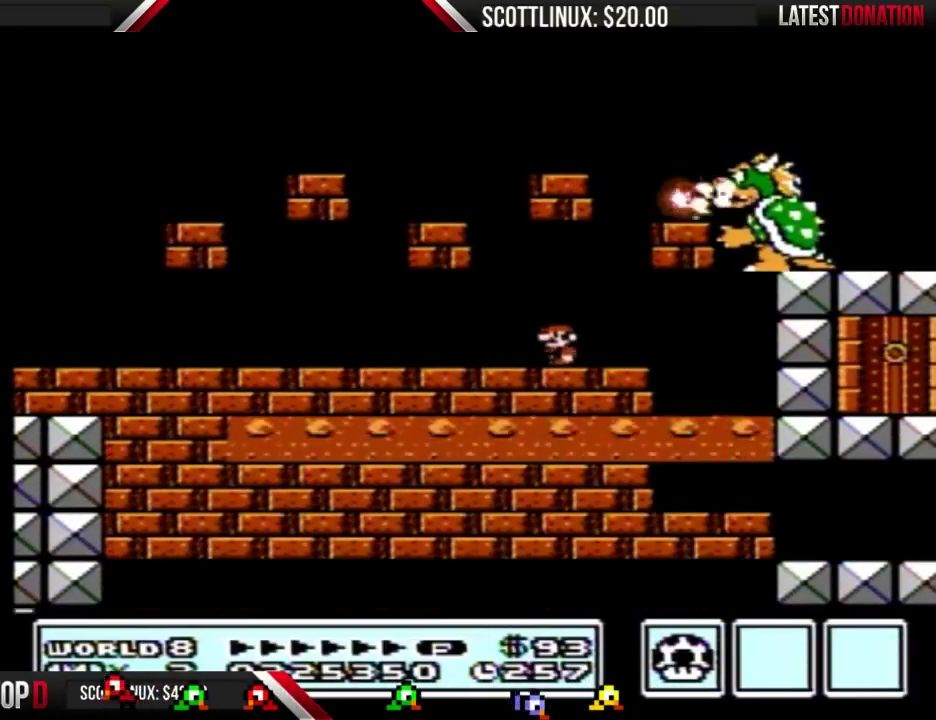
{"buttons": ["B", "DPAD_RIGHT"], "events": [[167, "DPAD_LEFT", "up"], [333, "DPAD_RIGHT", "down"]]}
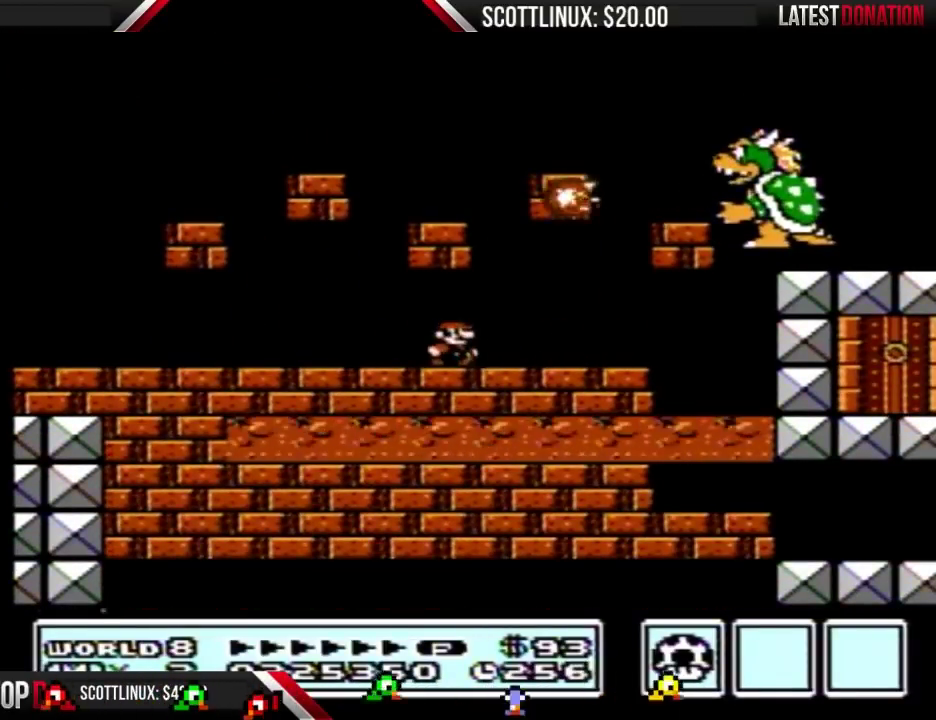
{"buttons": ["B"], "events": [[467, "DPAD_RIGHT", "up"]]}
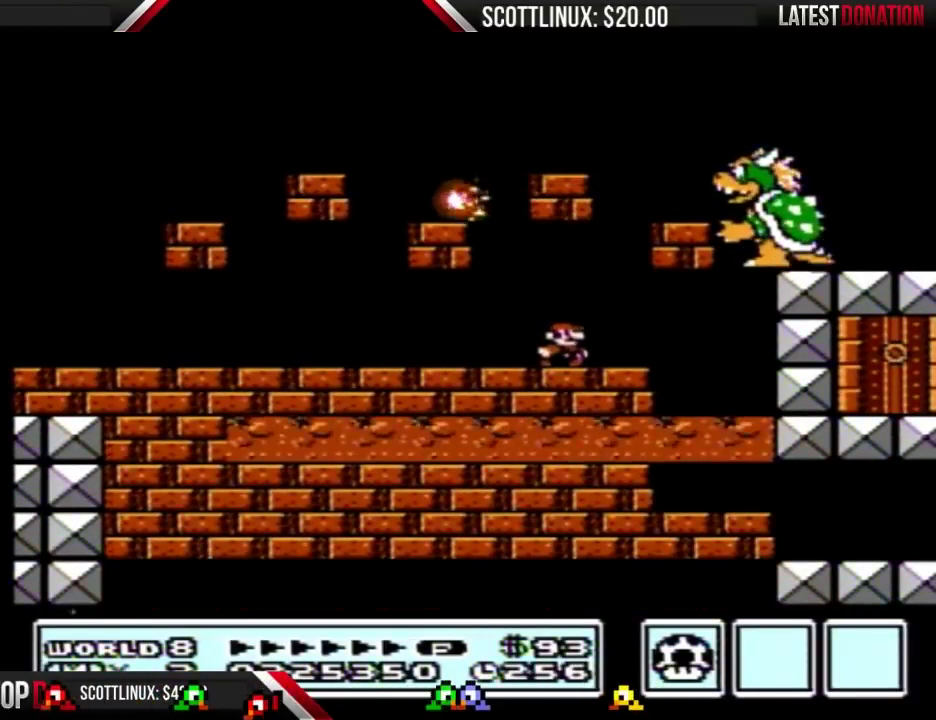
{"buttons": ["B", "DPAD_RIGHT"], "events": [[200, "DPAD_LEFT", "down"], [333, "DPAD_LEFT", "up"], [500, "DPAD_RIGHT", "down"]]}
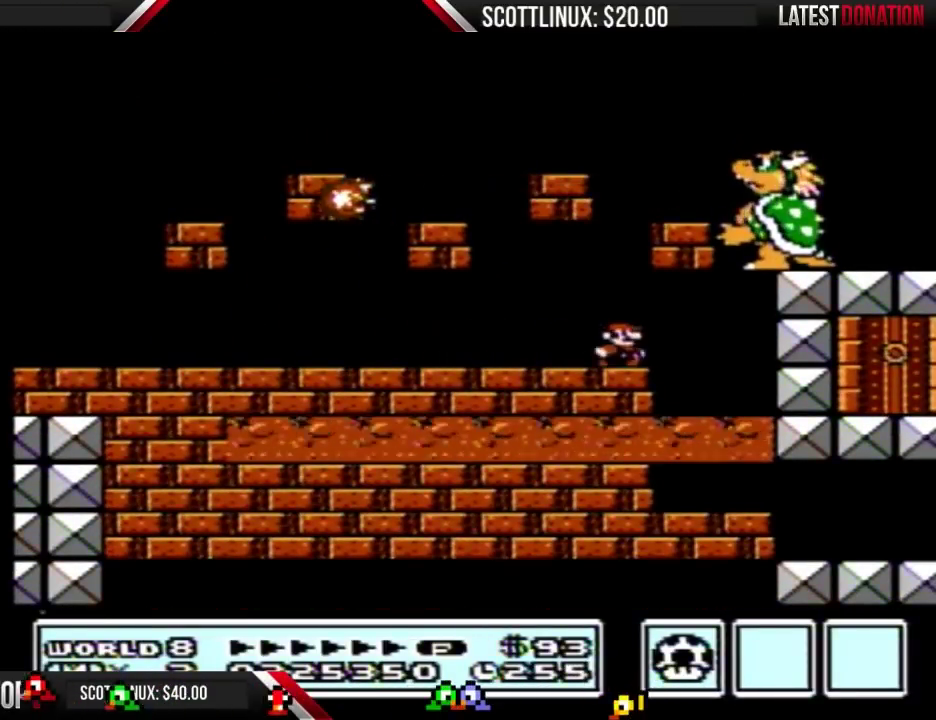
{"buttons": ["B", "DPAD_RIGHT"], "events": [[133, "DPAD_RIGHT", "up"], [467, "DPAD_RIGHT", "down"]]}
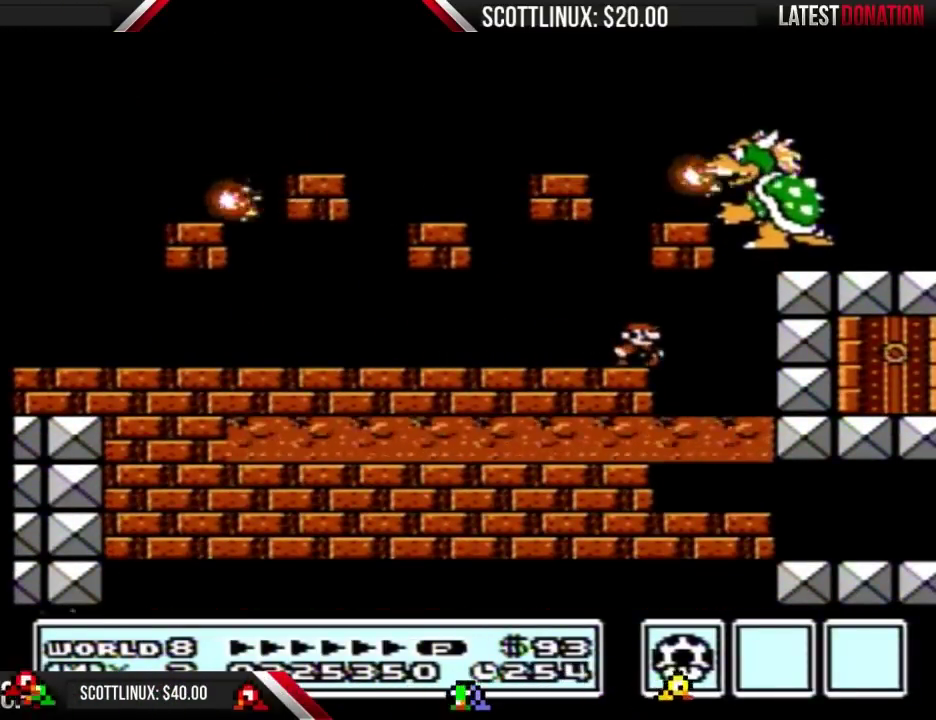
{"buttons": ["B"], "events": [[67, "DPAD_RIGHT", "up"]]}
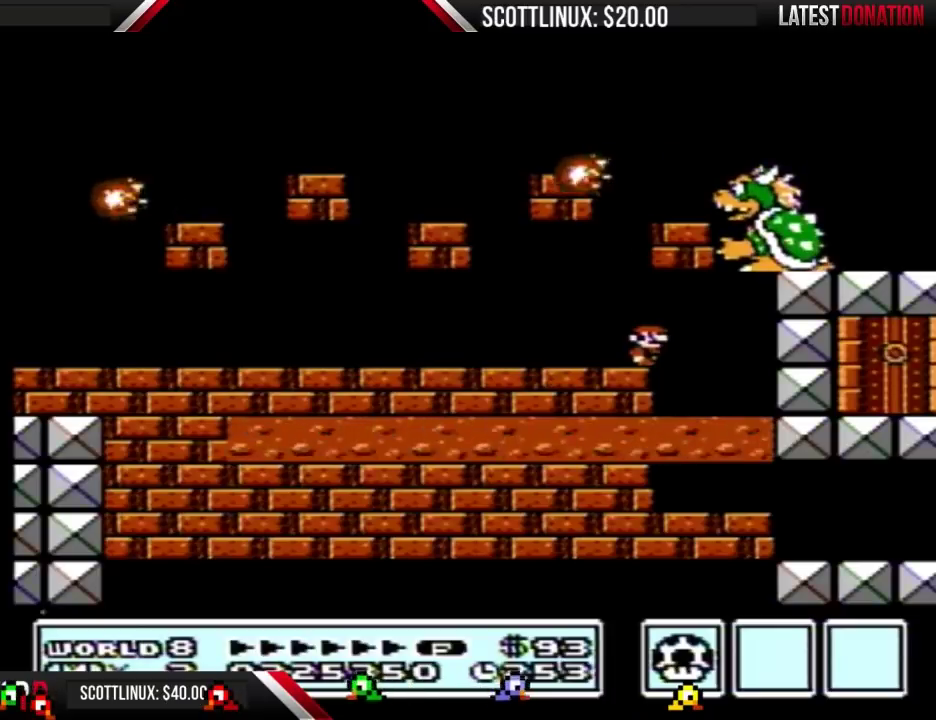
{"buttons": ["B"], "events": []}
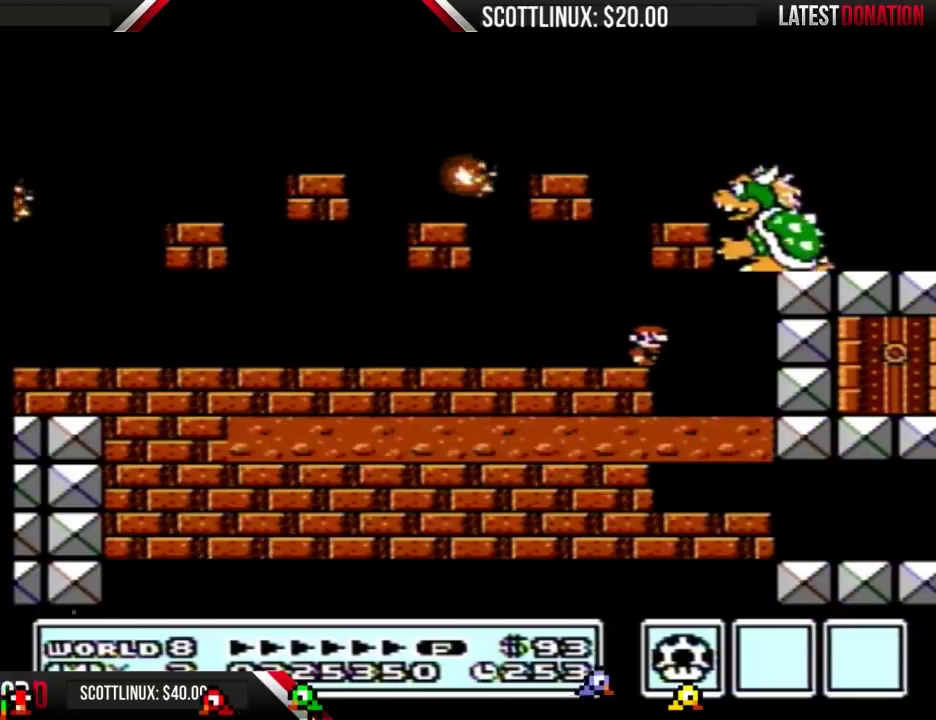
{"buttons": ["B"], "events": []}
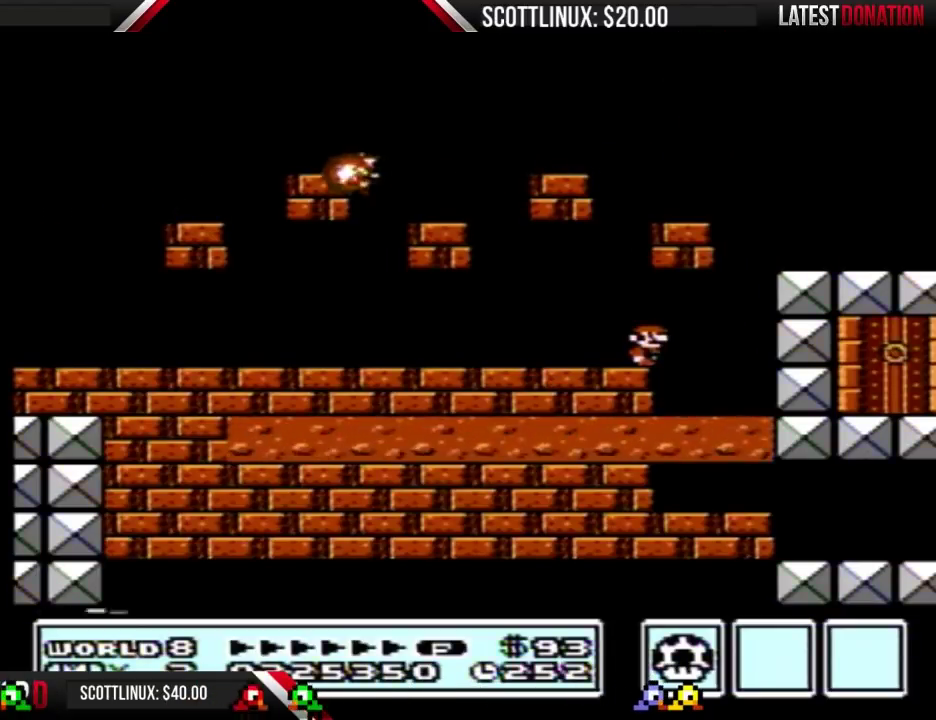
{"buttons": ["B", "DPAD_LEFT"], "events": [[500, "DPAD_LEFT", "down"]]}
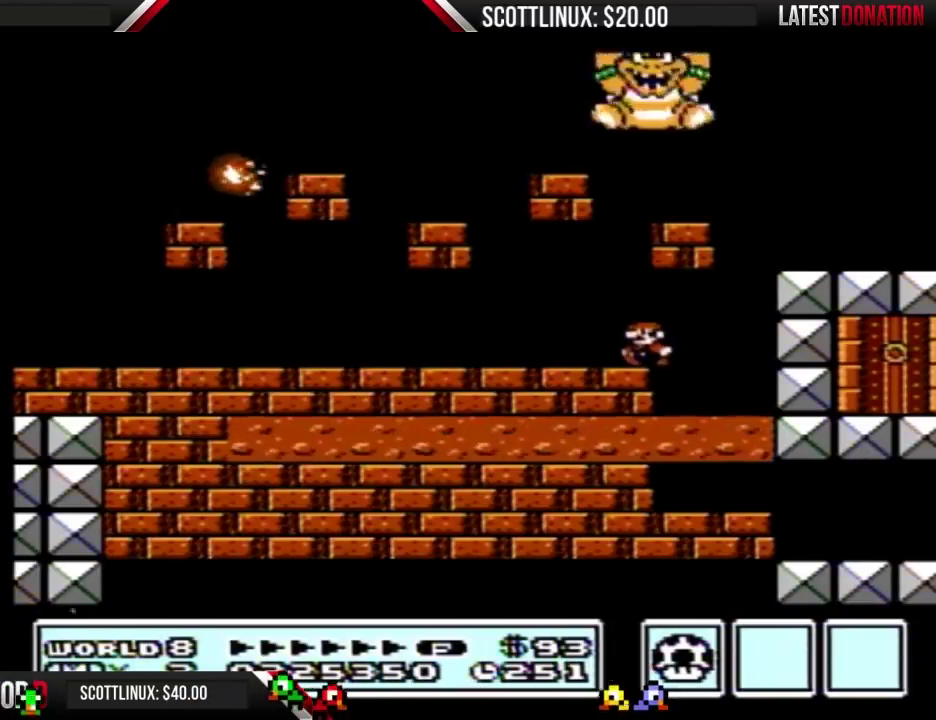
{"buttons": ["B", "DPAD_LEFT"], "events": []}
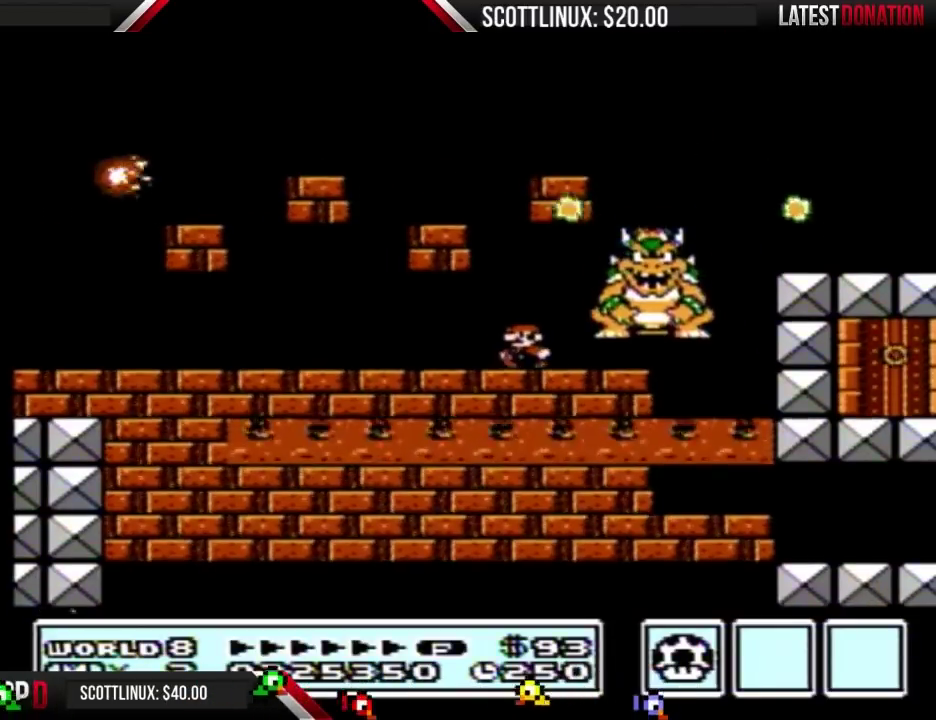
{"buttons": ["B"], "events": [[300, "DPAD_LEFT", "up"]]}
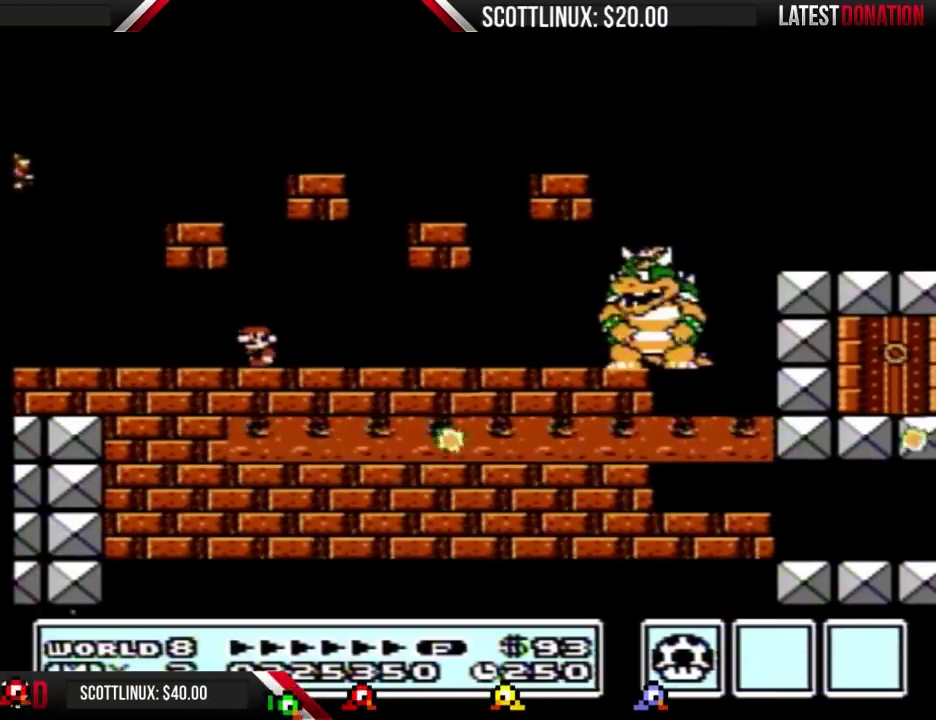
{"buttons": ["B"], "events": []}
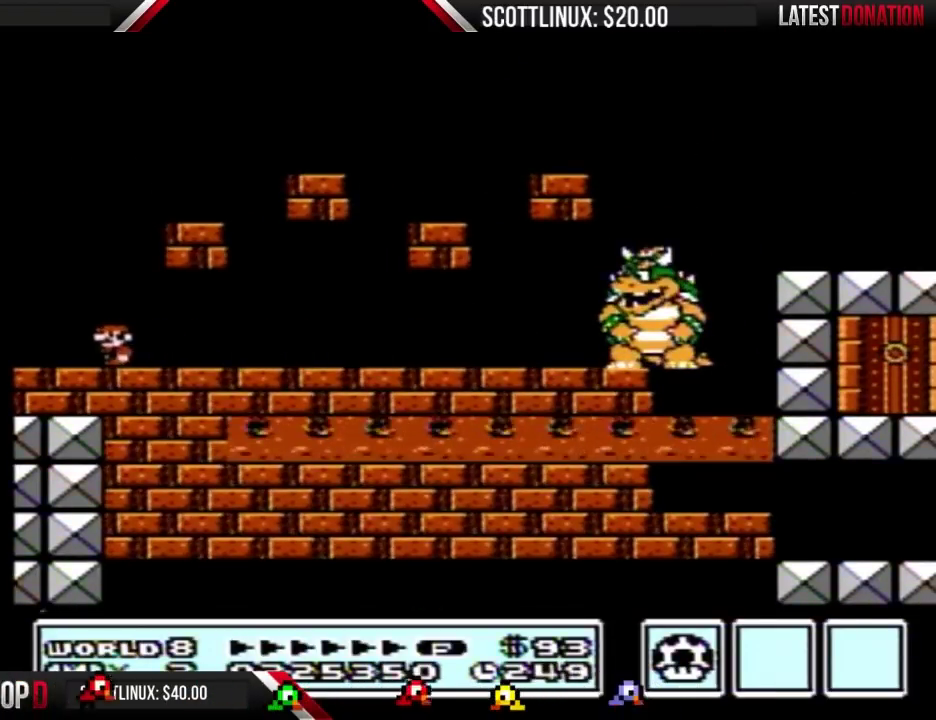
{"buttons": [], "events": [[500, "B", "up"]]}
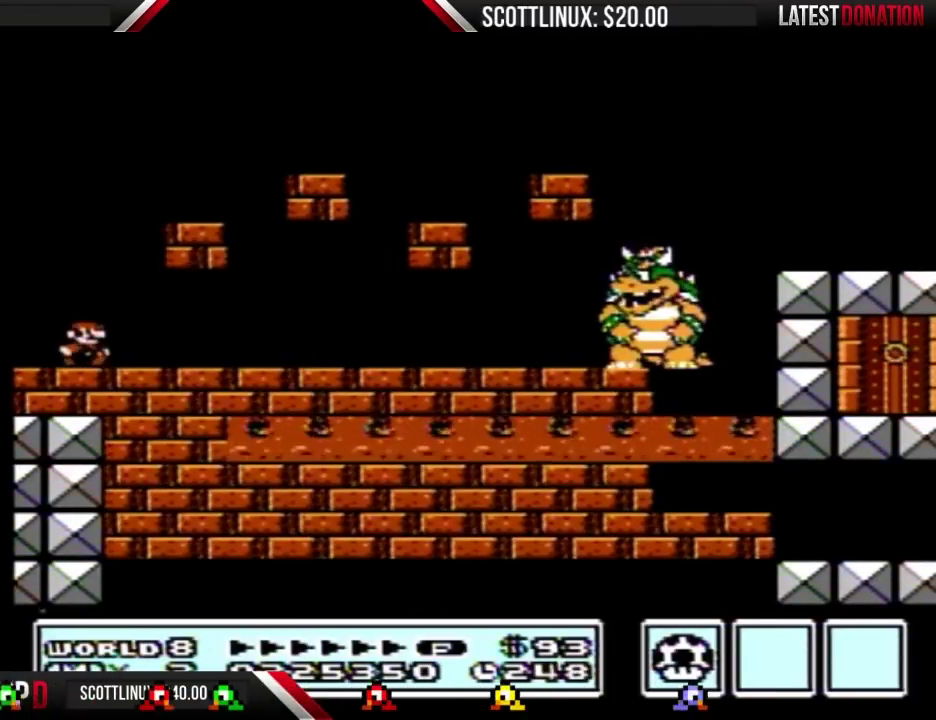
{"buttons": ["B"], "events": [[33, "B", "down"], [33, "DPAD_RIGHT", "down"], [133, "DPAD_RIGHT", "up"]]}
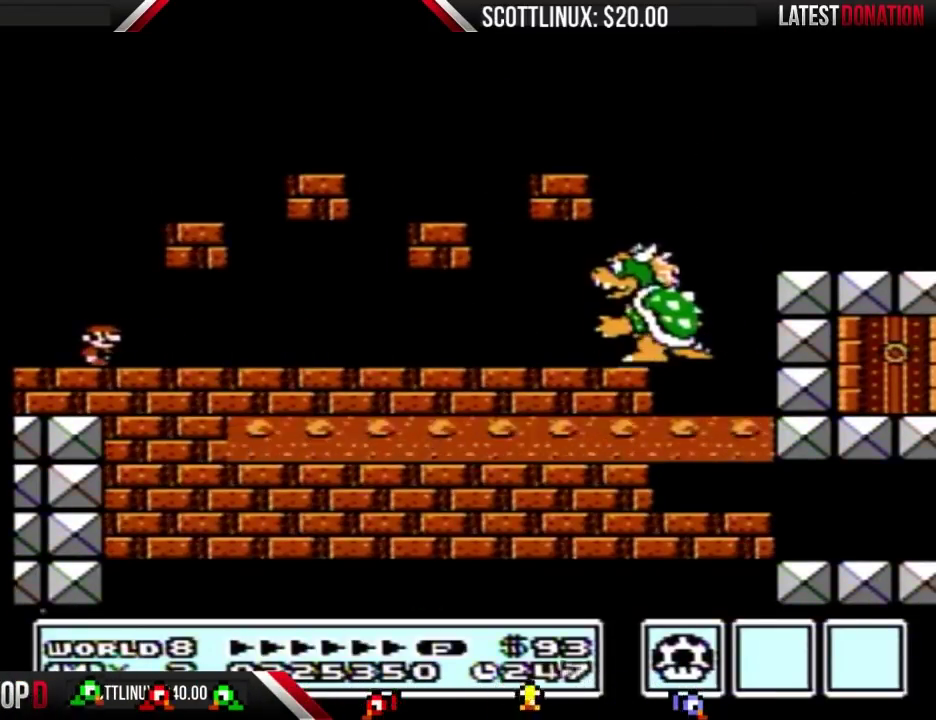
{"buttons": ["B"], "events": []}
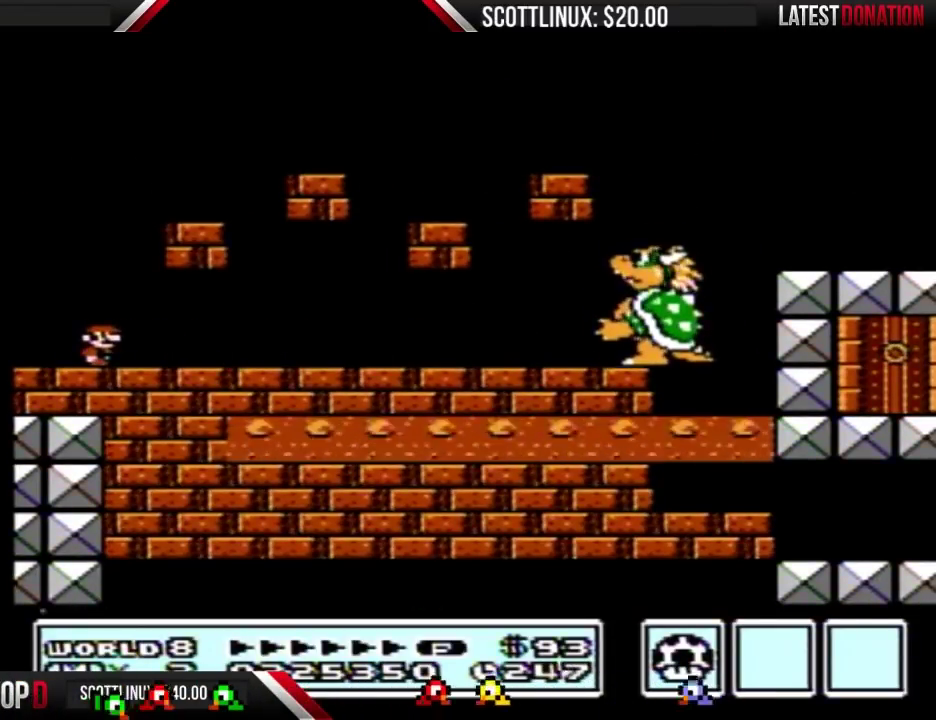
{"buttons": ["B"], "events": []}
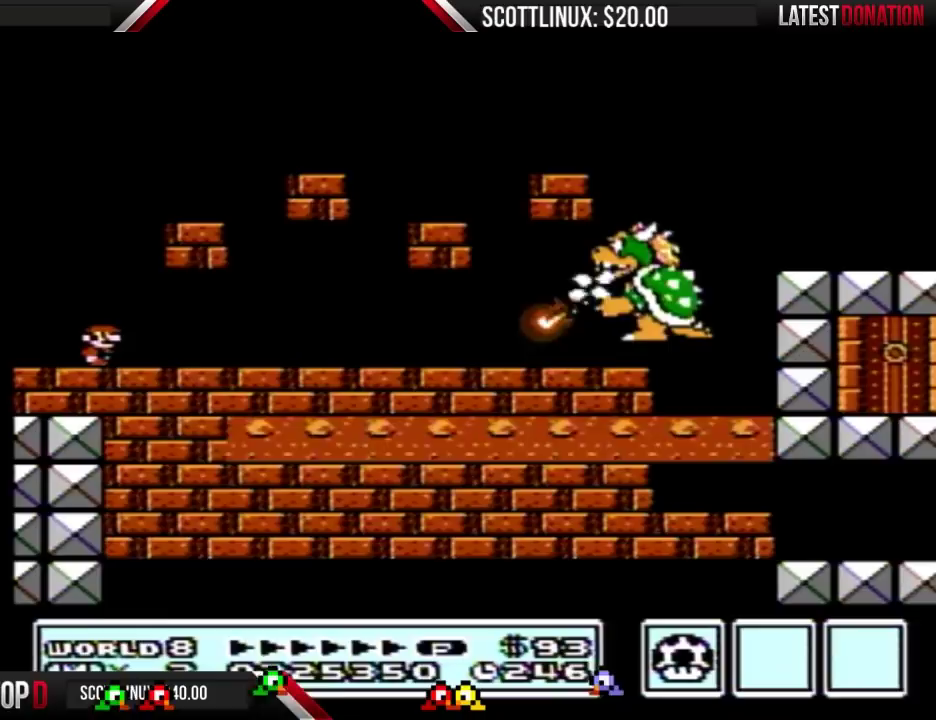
{"buttons": ["B"], "events": []}
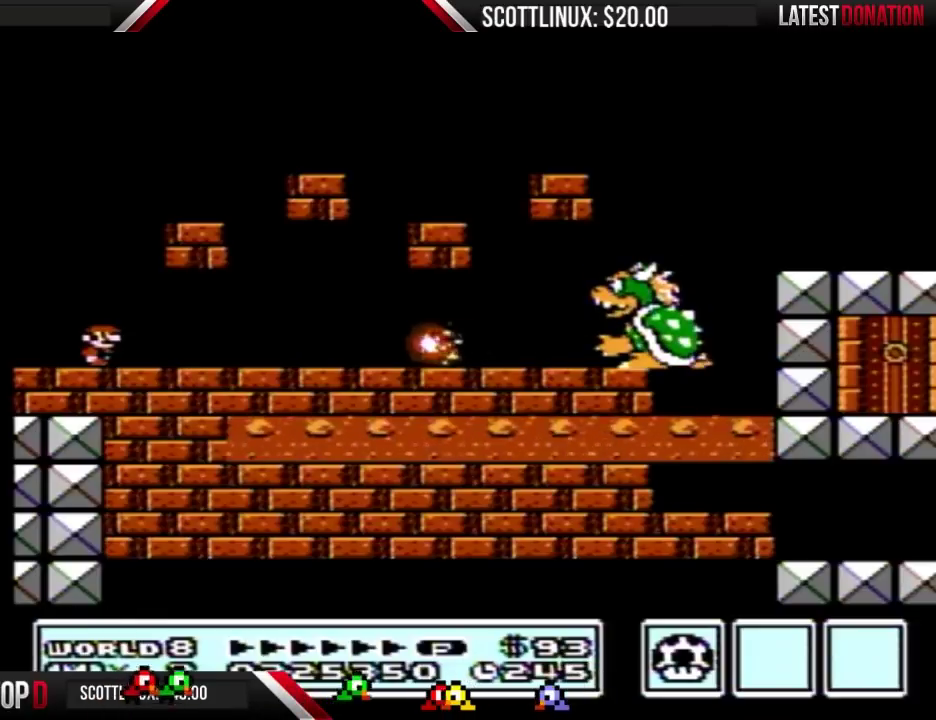
{"buttons": ["B"], "events": []}
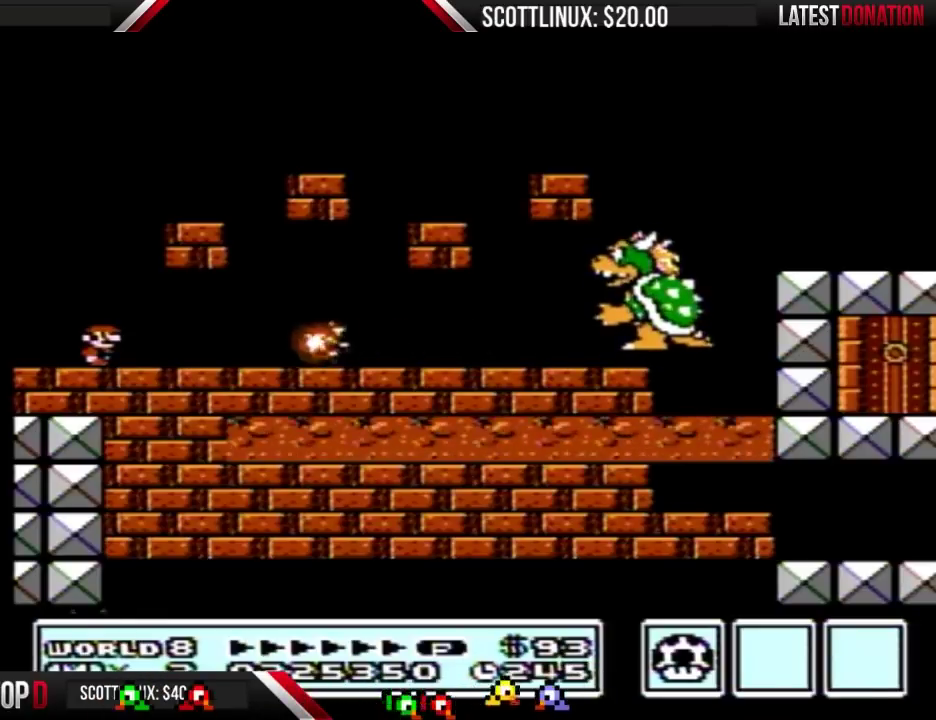
{"buttons": ["A", "B", "DPAD_RIGHT"], "events": [[333, "A", "down"], [367, "DPAD_RIGHT", "down"]]}
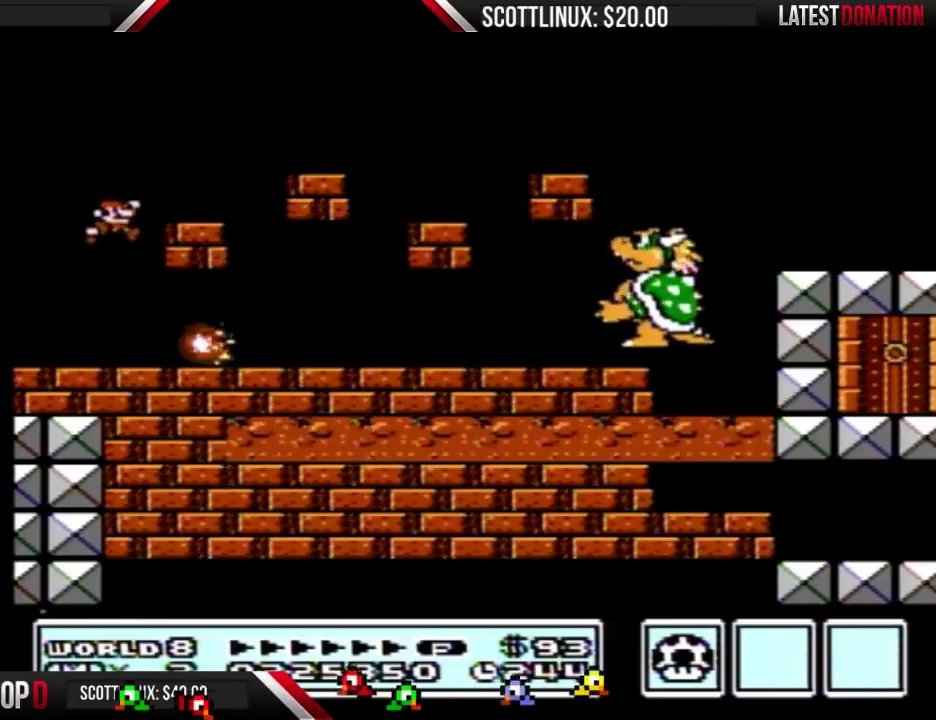
{"buttons": ["B", "DPAD_LEFT"], "events": [[233, "A", "up"], [267, "DPAD_RIGHT", "up"], [500, "DPAD_LEFT", "down"]]}